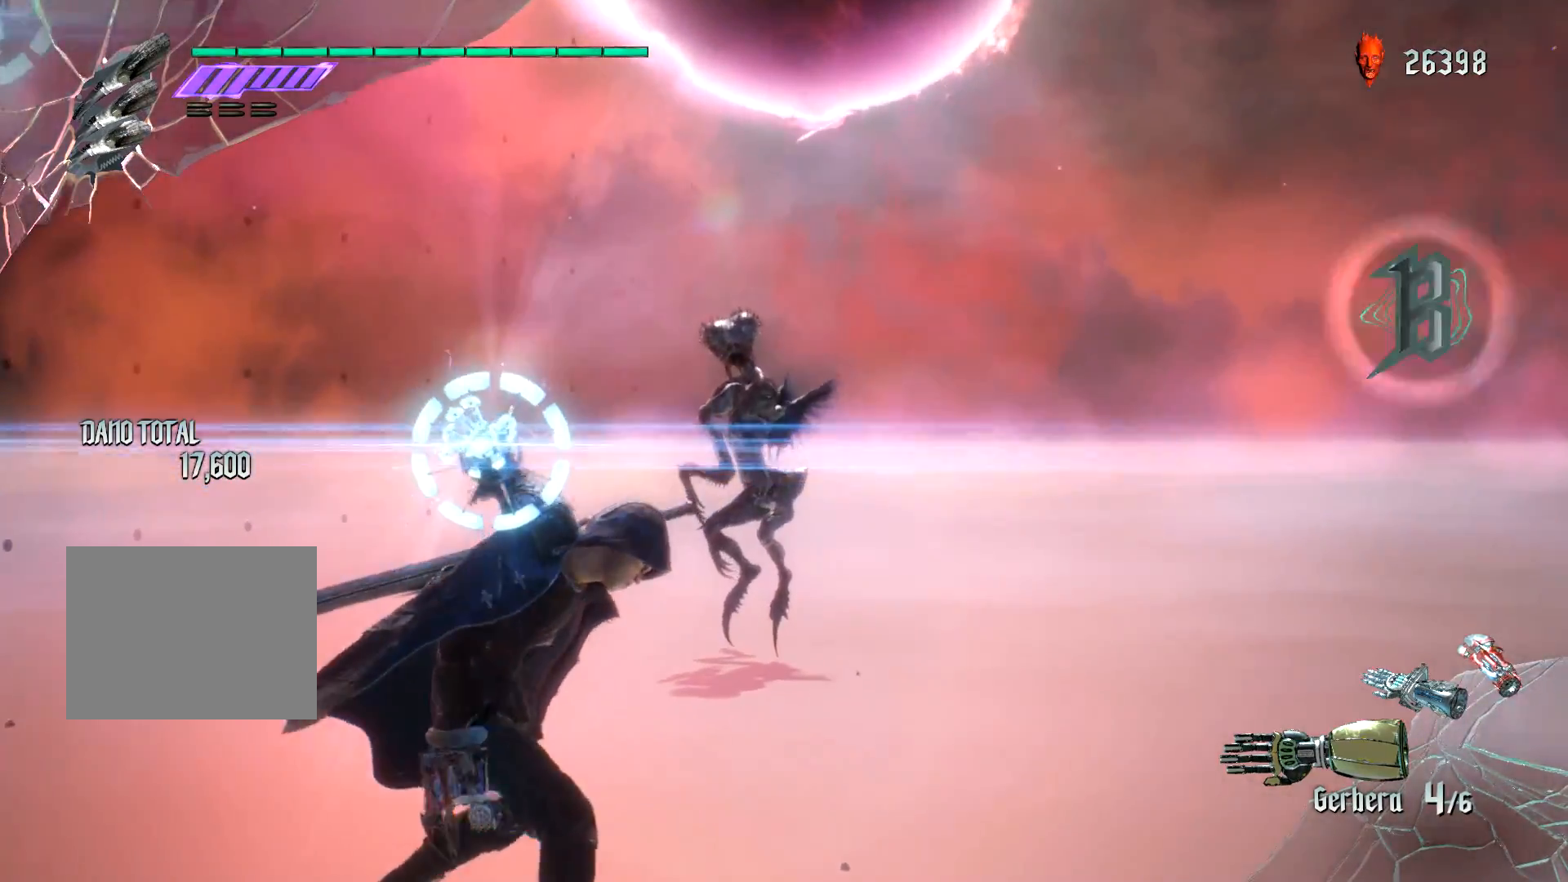
Gameplay with a controller (Xbox layout); each line is a JSON object with the inputs held at the frame after it. "events" lists button and stick changes between this image and that frame as [ms after this image, input, new state], when the widget could be followed in between. Not read: L3 R3.
{"buttons": [], "left_stick": "center", "right_stick": "center", "events": []}
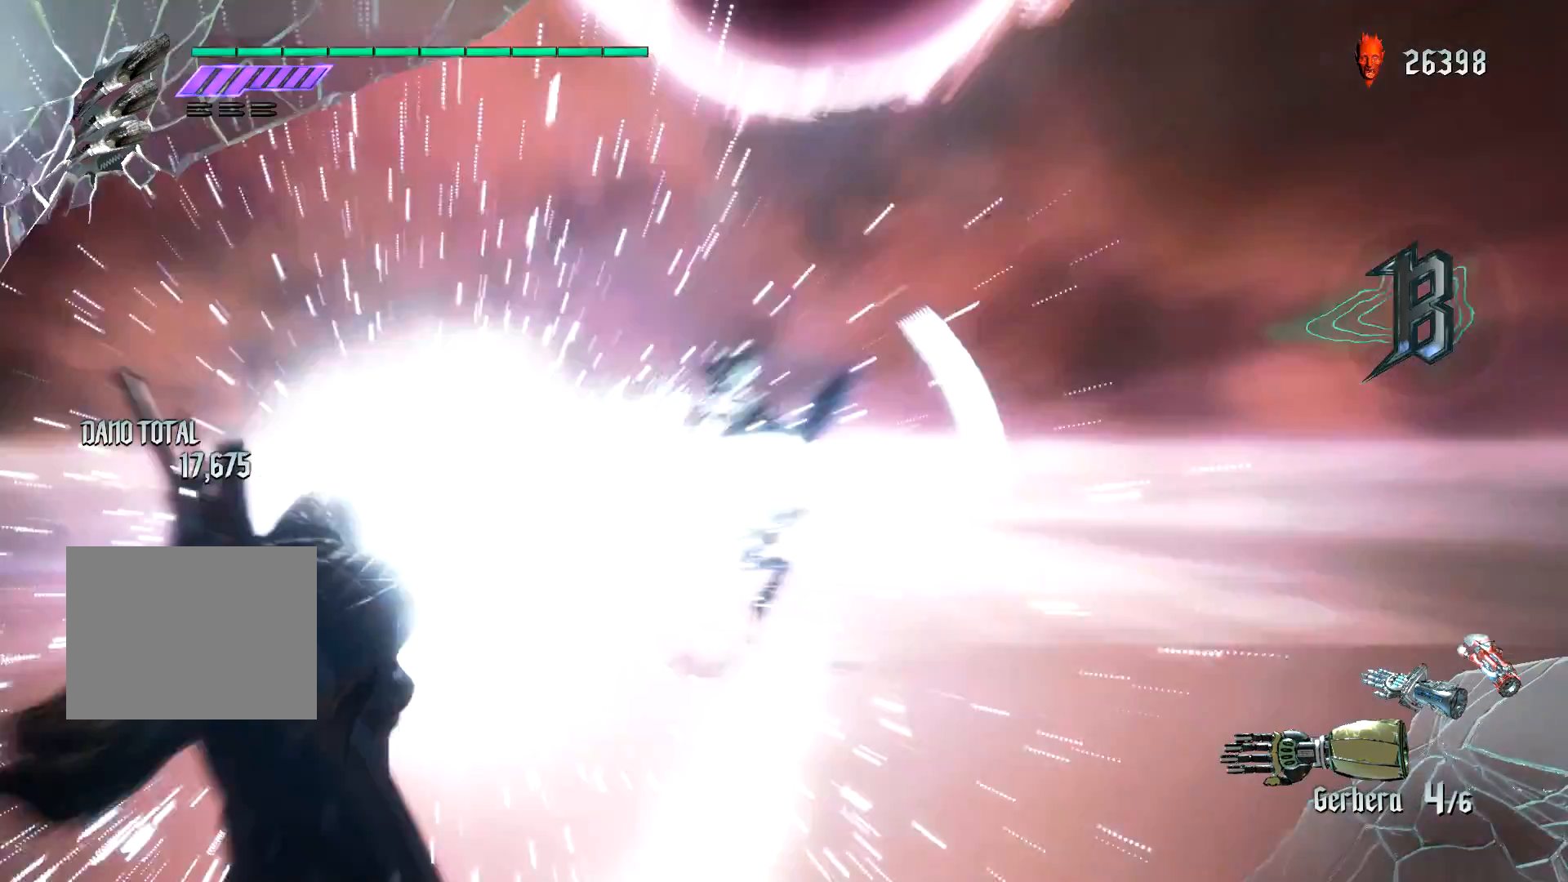
{"buttons": [], "left_stick": "center", "right_stick": "center", "events": []}
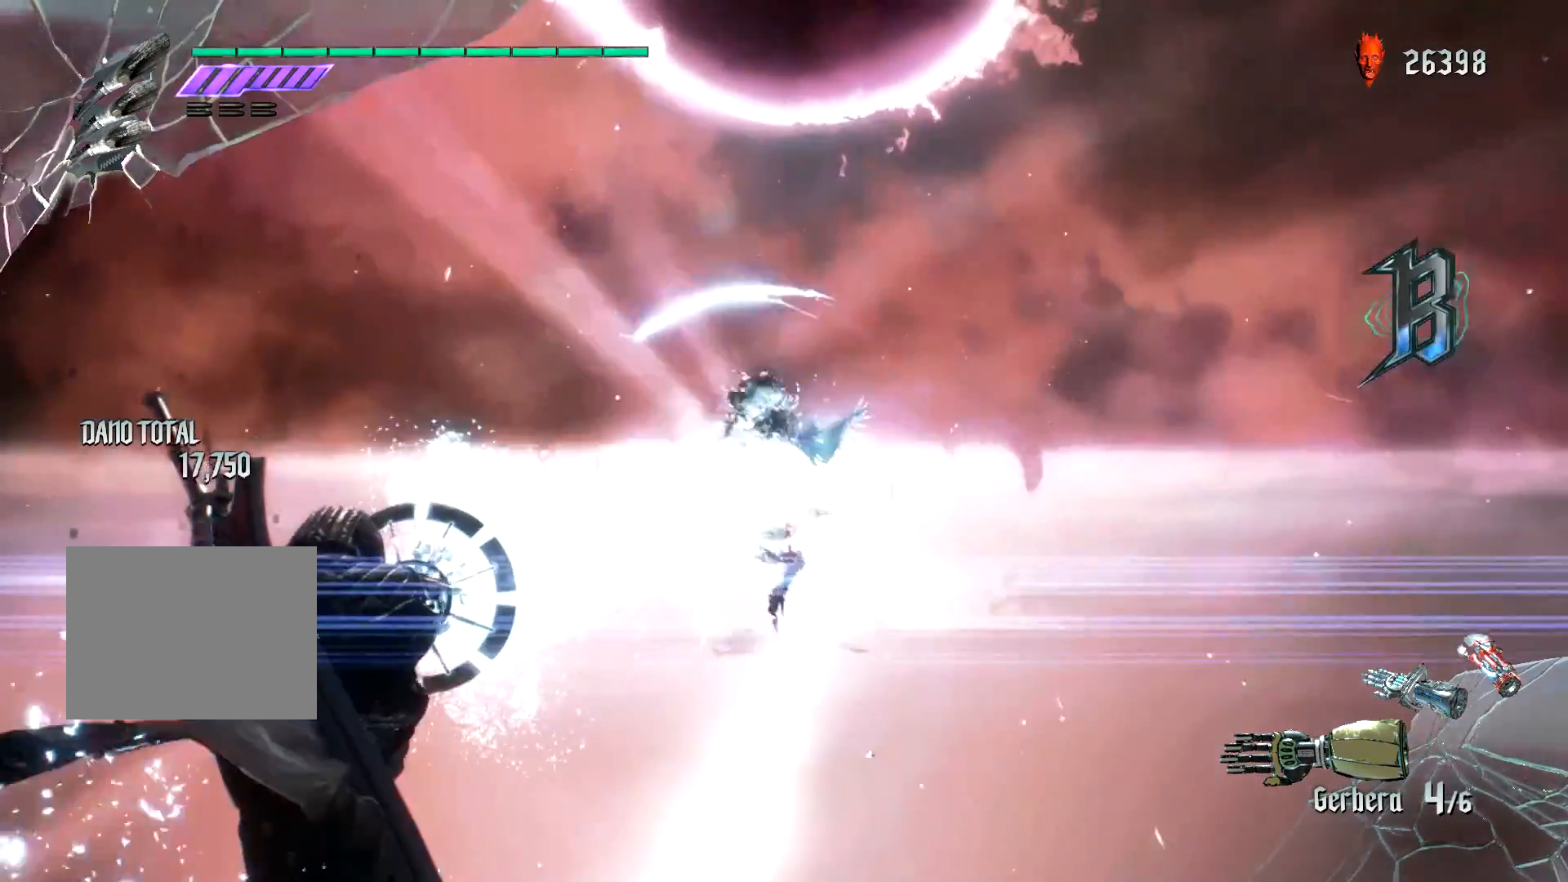
{"buttons": [], "left_stick": "center", "right_stick": "center", "events": []}
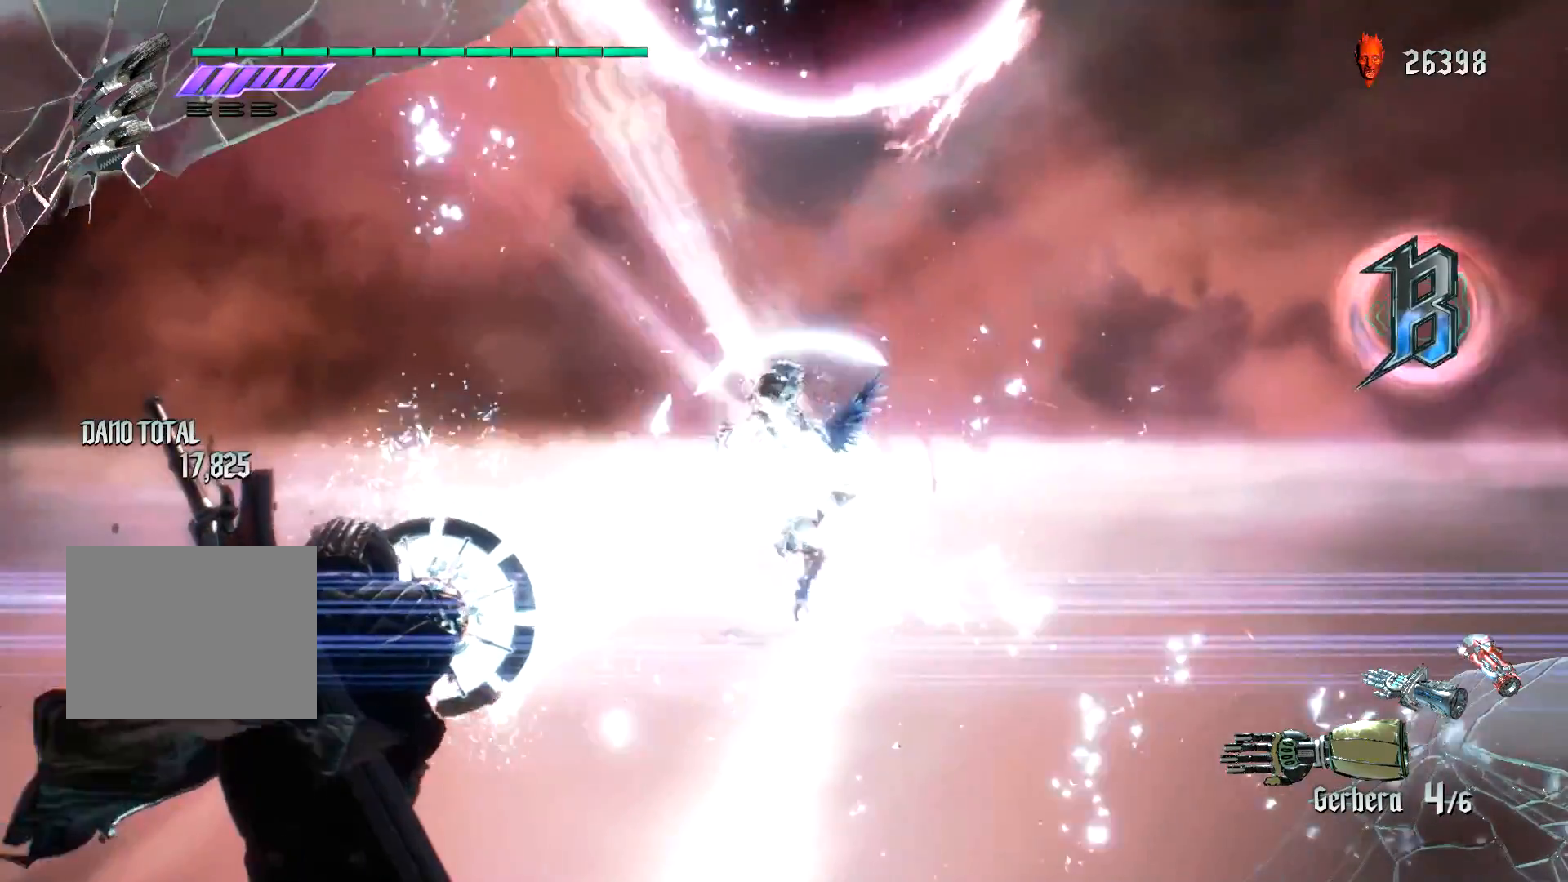
{"buttons": [], "left_stick": "center", "right_stick": "center", "events": []}
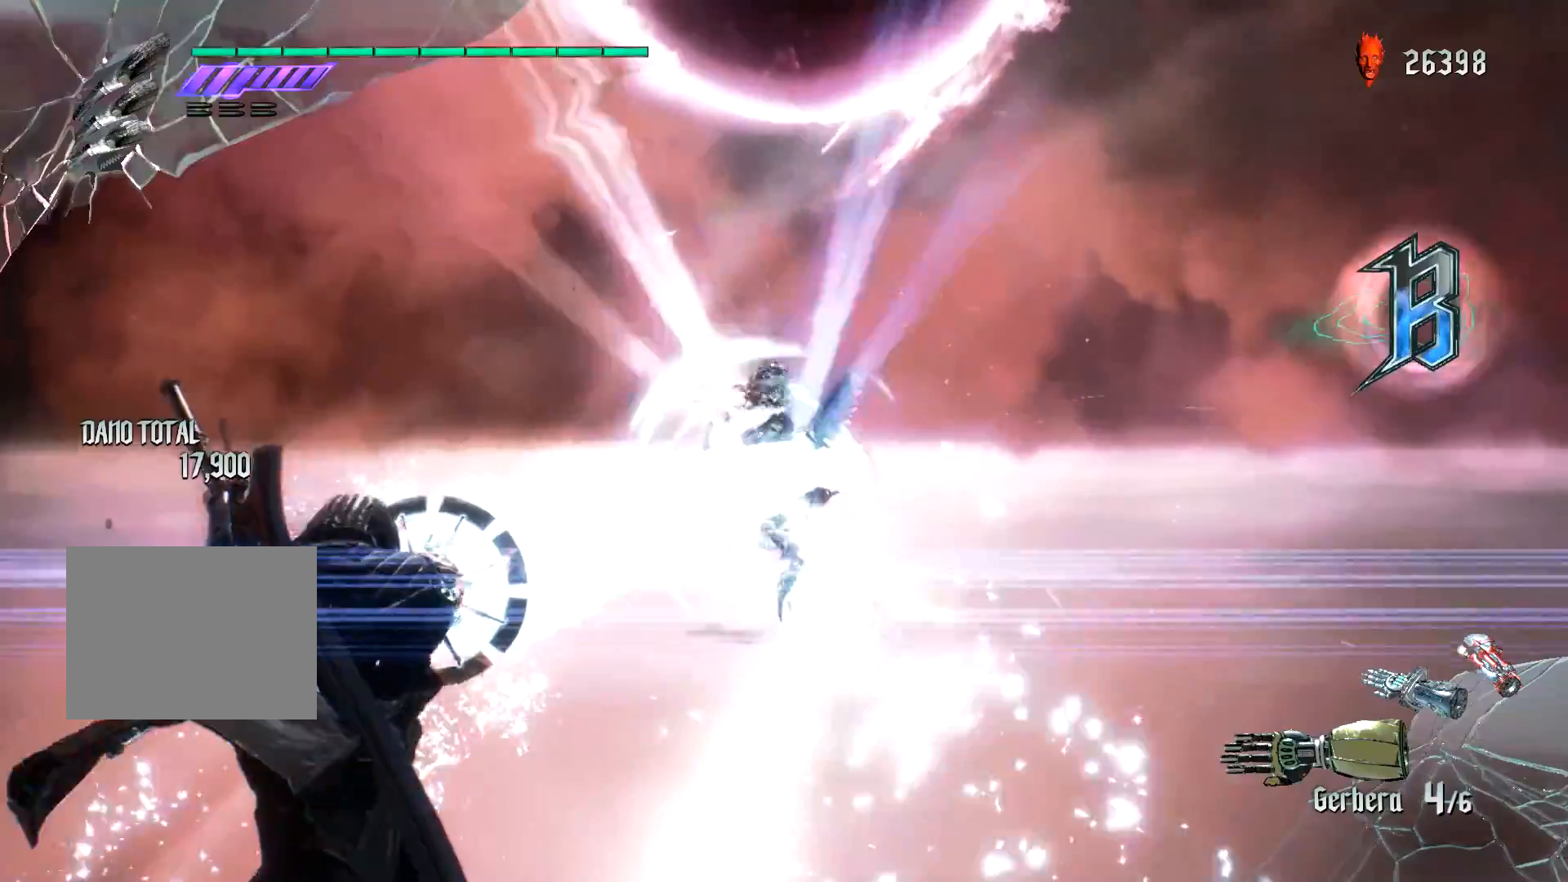
{"buttons": [], "left_stick": "center", "right_stick": "center", "events": []}
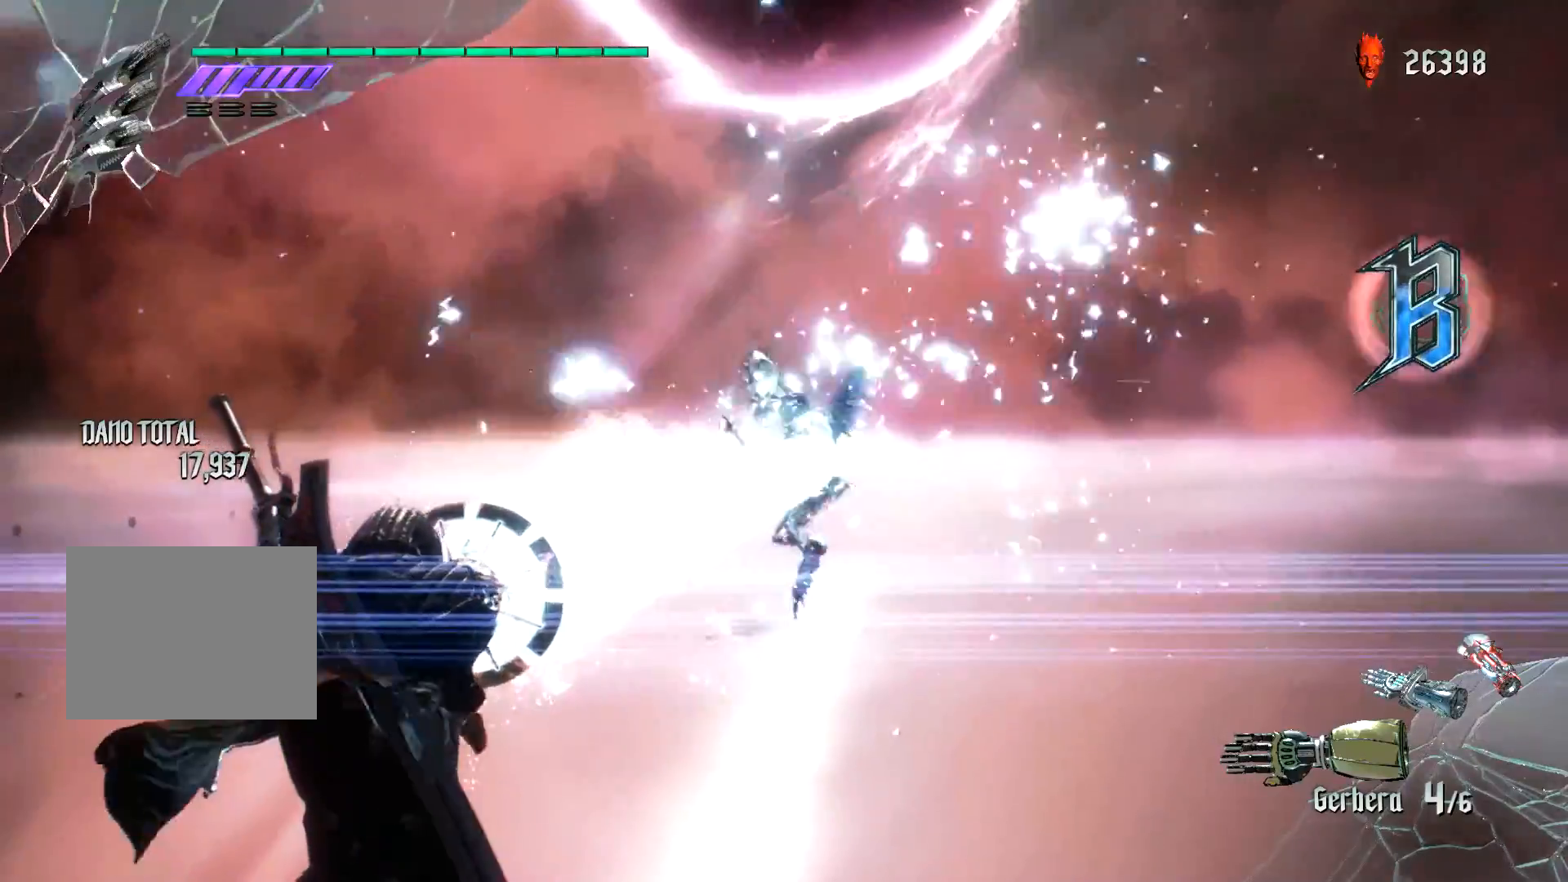
{"buttons": [], "left_stick": "center", "right_stick": "down-right", "events": [[283, "right_stick", "down-right"]]}
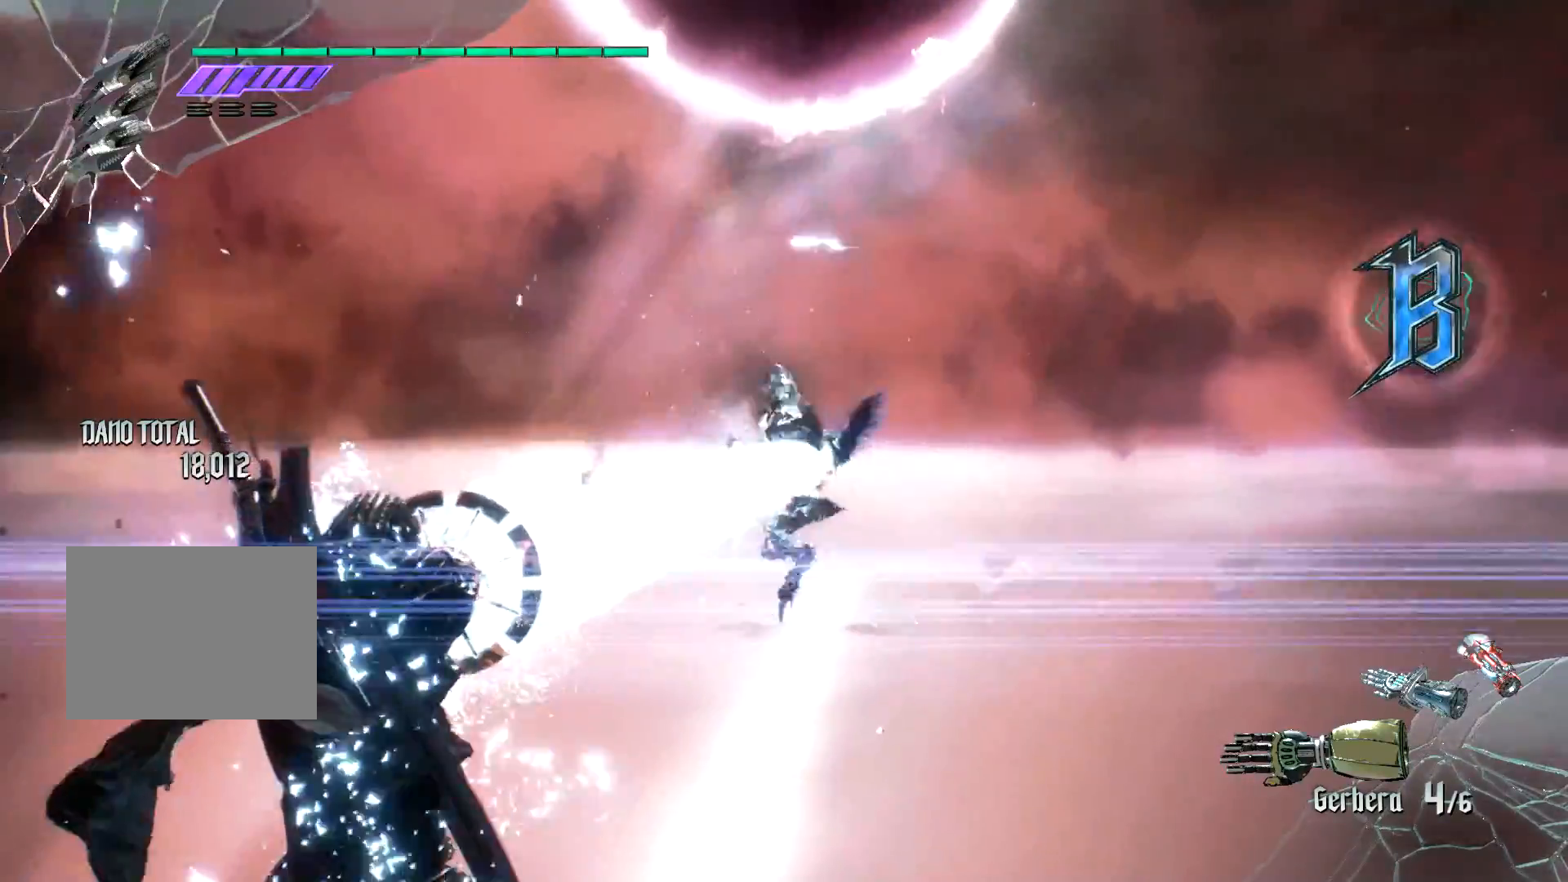
{"buttons": [], "left_stick": "down-right", "right_stick": "center", "events": [[34, "right_stick", "center"], [117, "right_stick", "down-left"], [300, "right_stick", "center"], [384, "left_stick", "right"], [501, "left_stick", "down-right"]]}
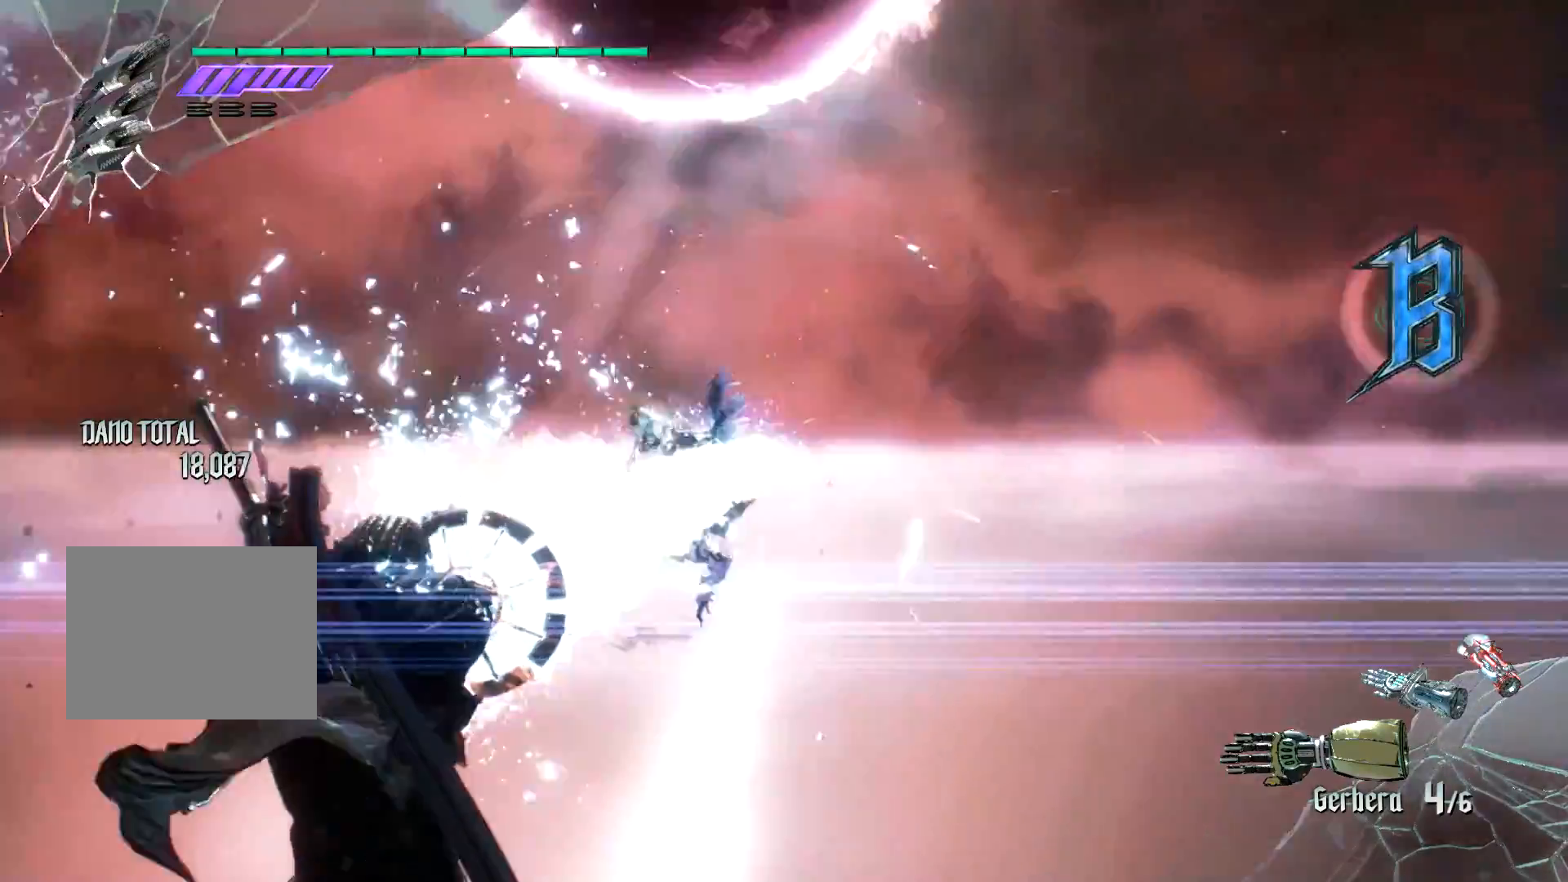
{"buttons": [], "left_stick": "down-left", "right_stick": "center", "events": [[116, "left_stick", "up"], [250, "left_stick", "down-left"]]}
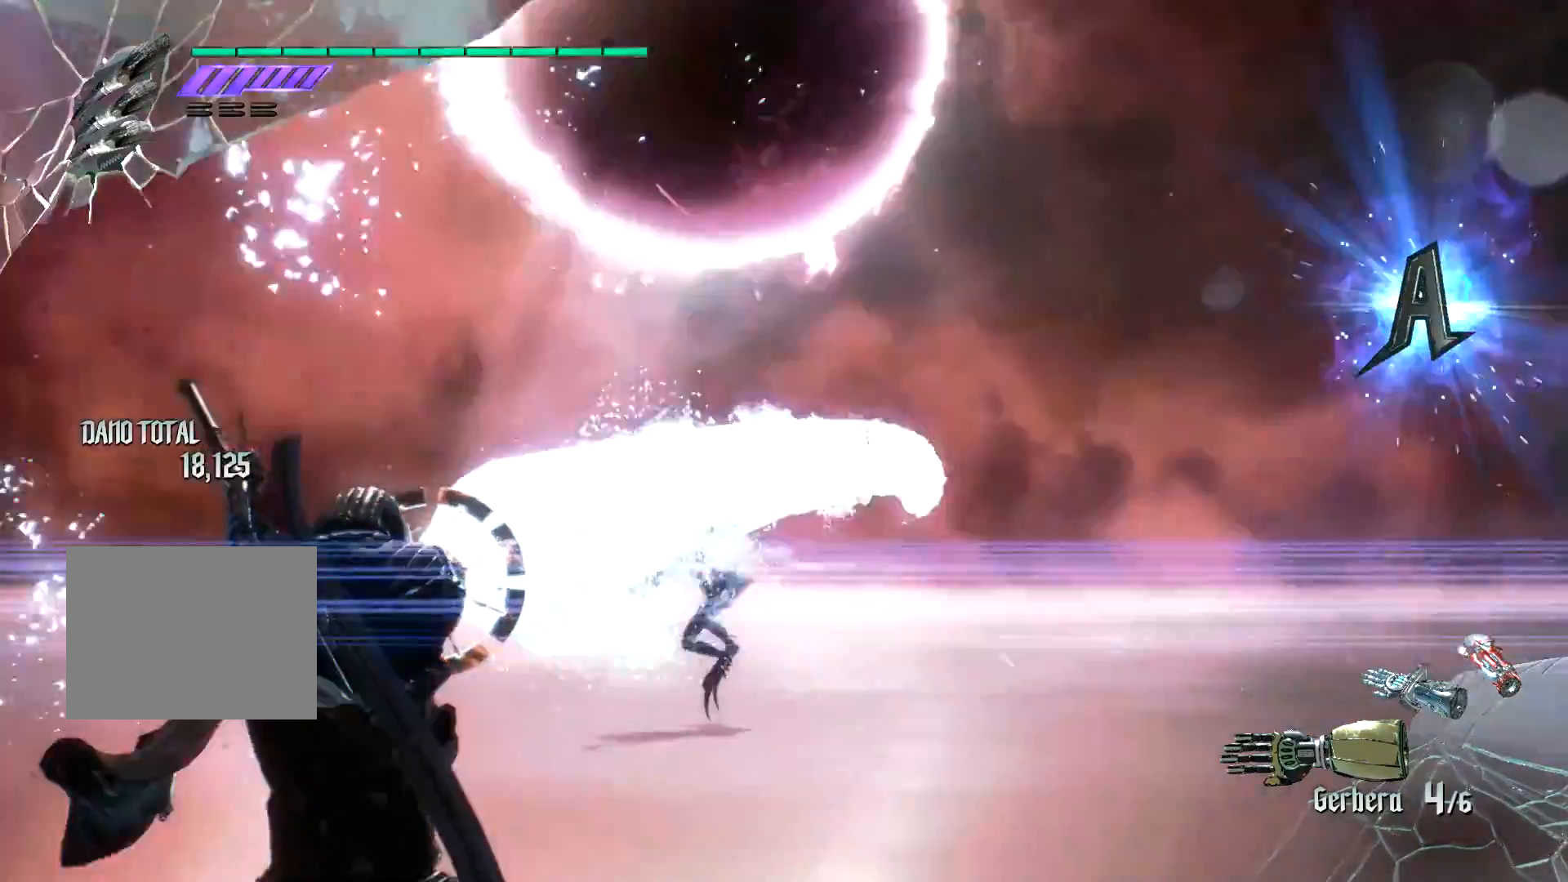
{"buttons": [], "left_stick": "center", "right_stick": "center", "events": [[17, "left_stick", "down"], [150, "left_stick", "down-right"], [284, "left_stick", "center"]]}
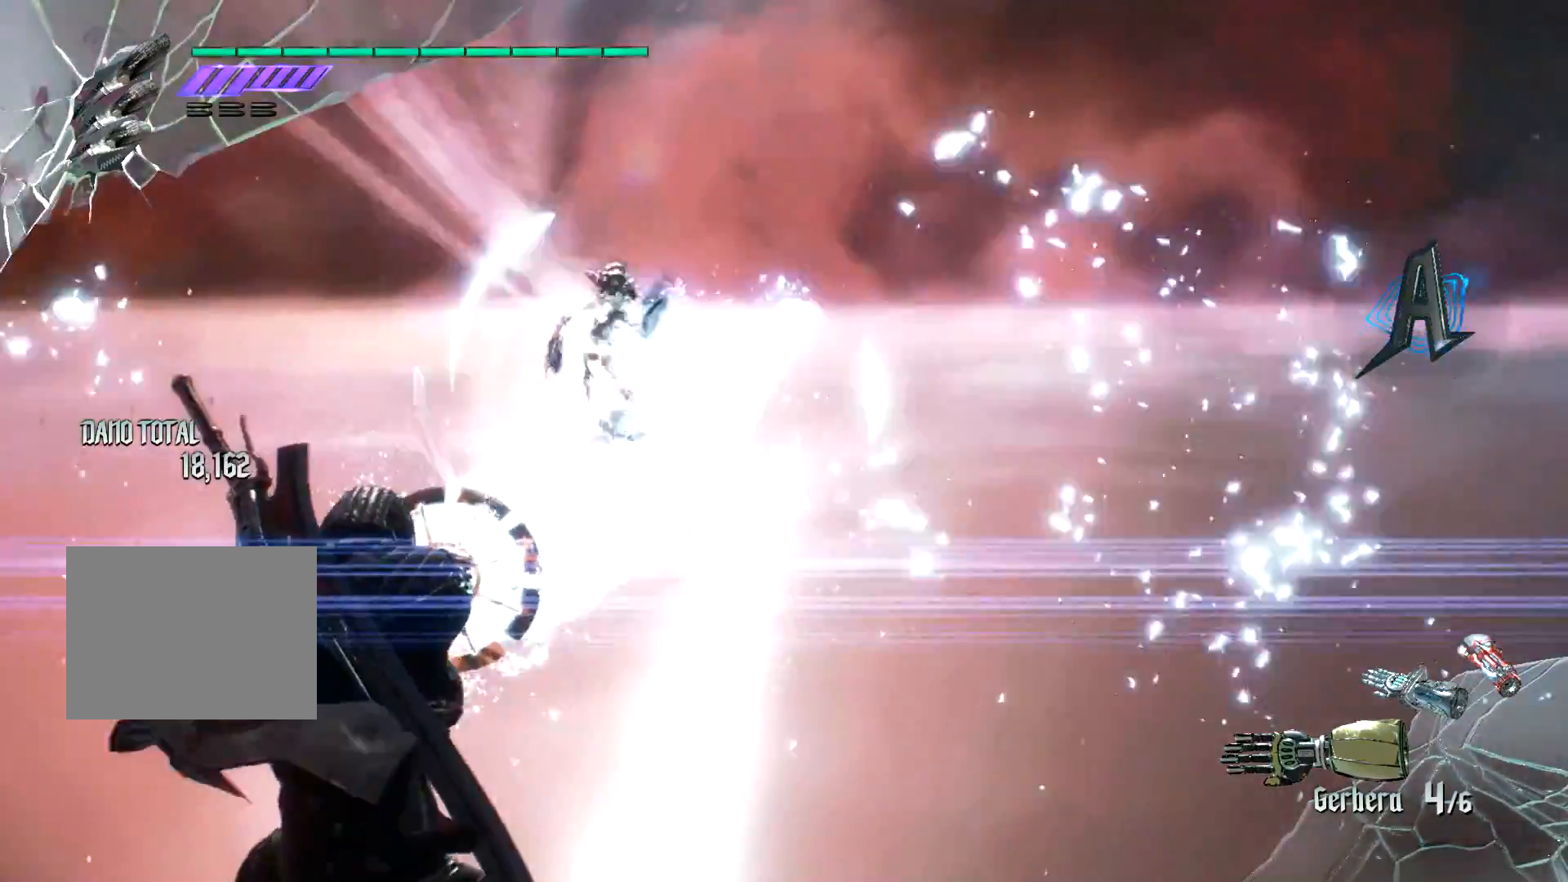
{"buttons": [], "left_stick": "up", "right_stick": "center", "events": [[100, "left_stick", "down-left"], [250, "left_stick", "center"], [500, "left_stick", "up"]]}
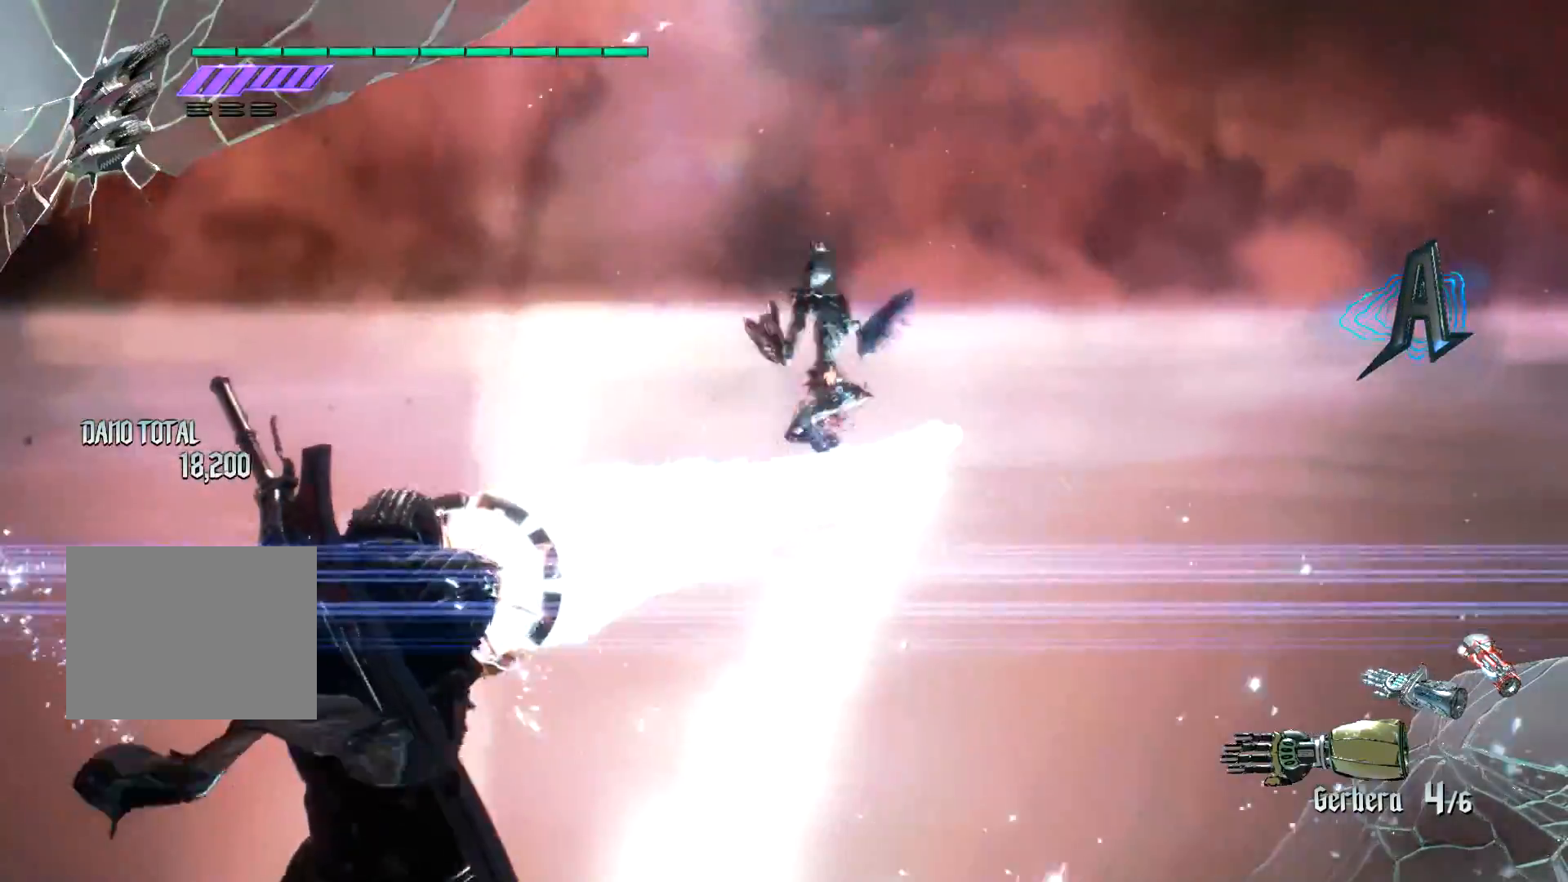
{"buttons": [], "left_stick": "center", "right_stick": "center", "events": [[134, "left_stick", "center"], [334, "left_stick", "up"], [467, "left_stick", "center"]]}
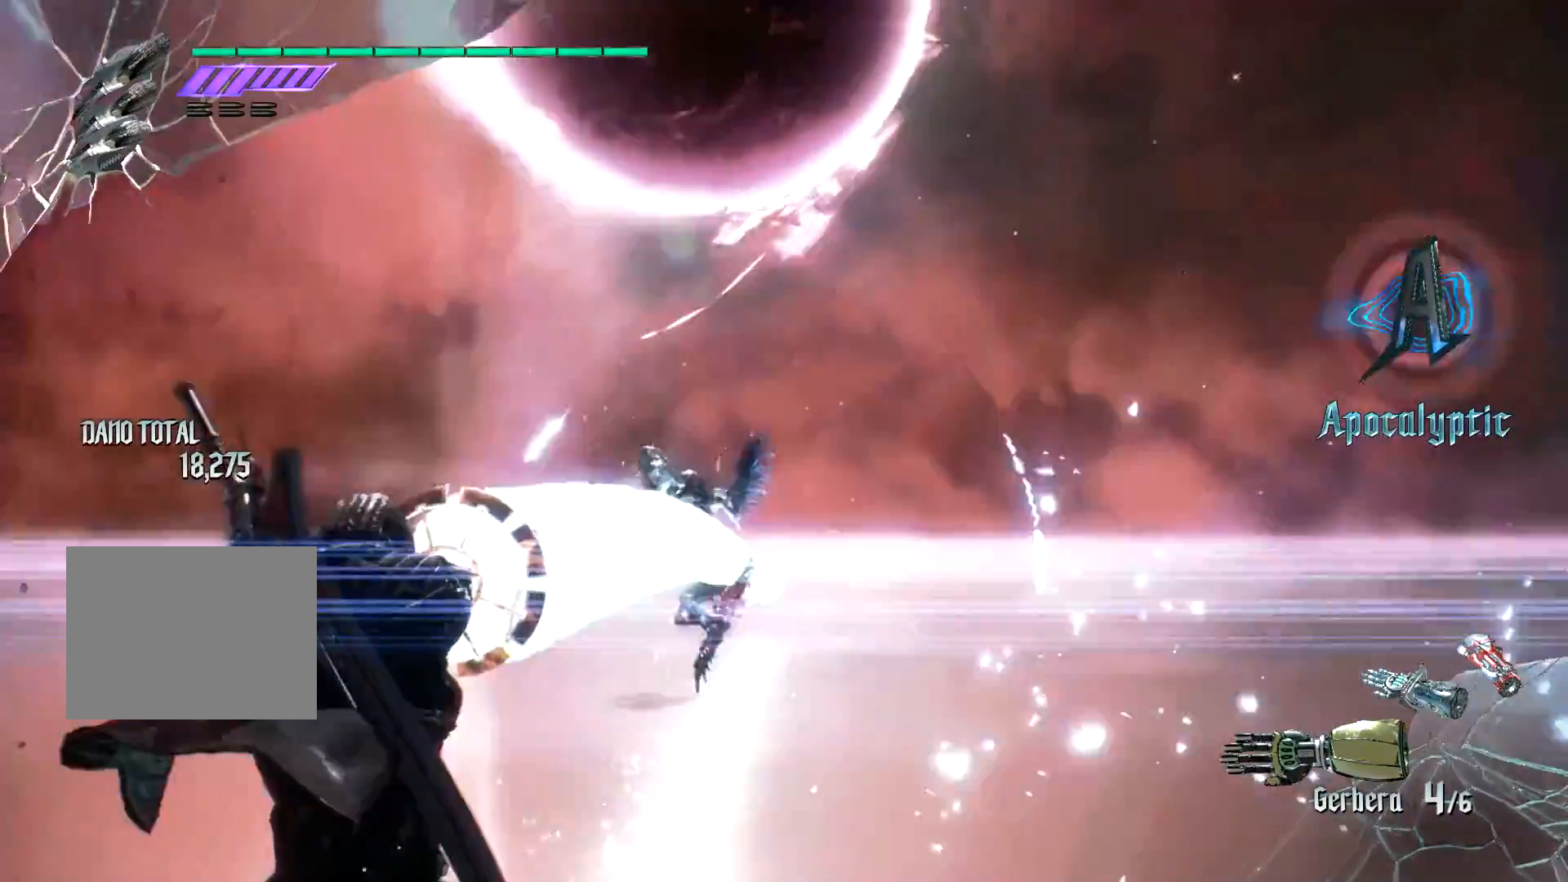
{"buttons": [], "left_stick": "down-left", "right_stick": "center", "events": [[400, "left_stick", "down-left"]]}
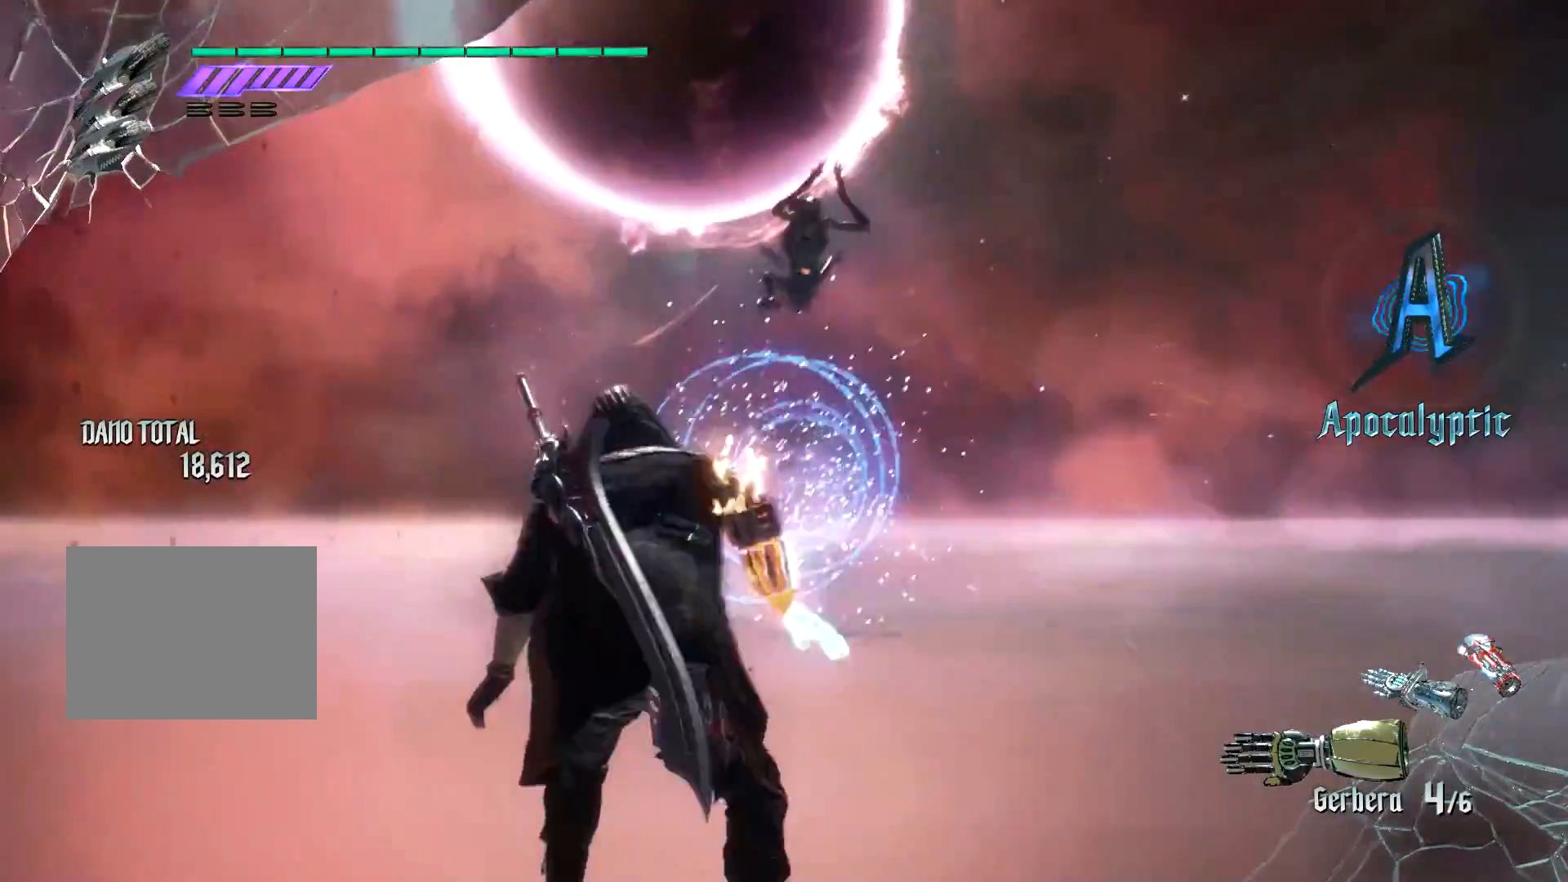
{"buttons": [], "left_stick": "center", "right_stick": "down-left", "events": [[17, "left_stick", "center"], [434, "right_stick", "down-left"]]}
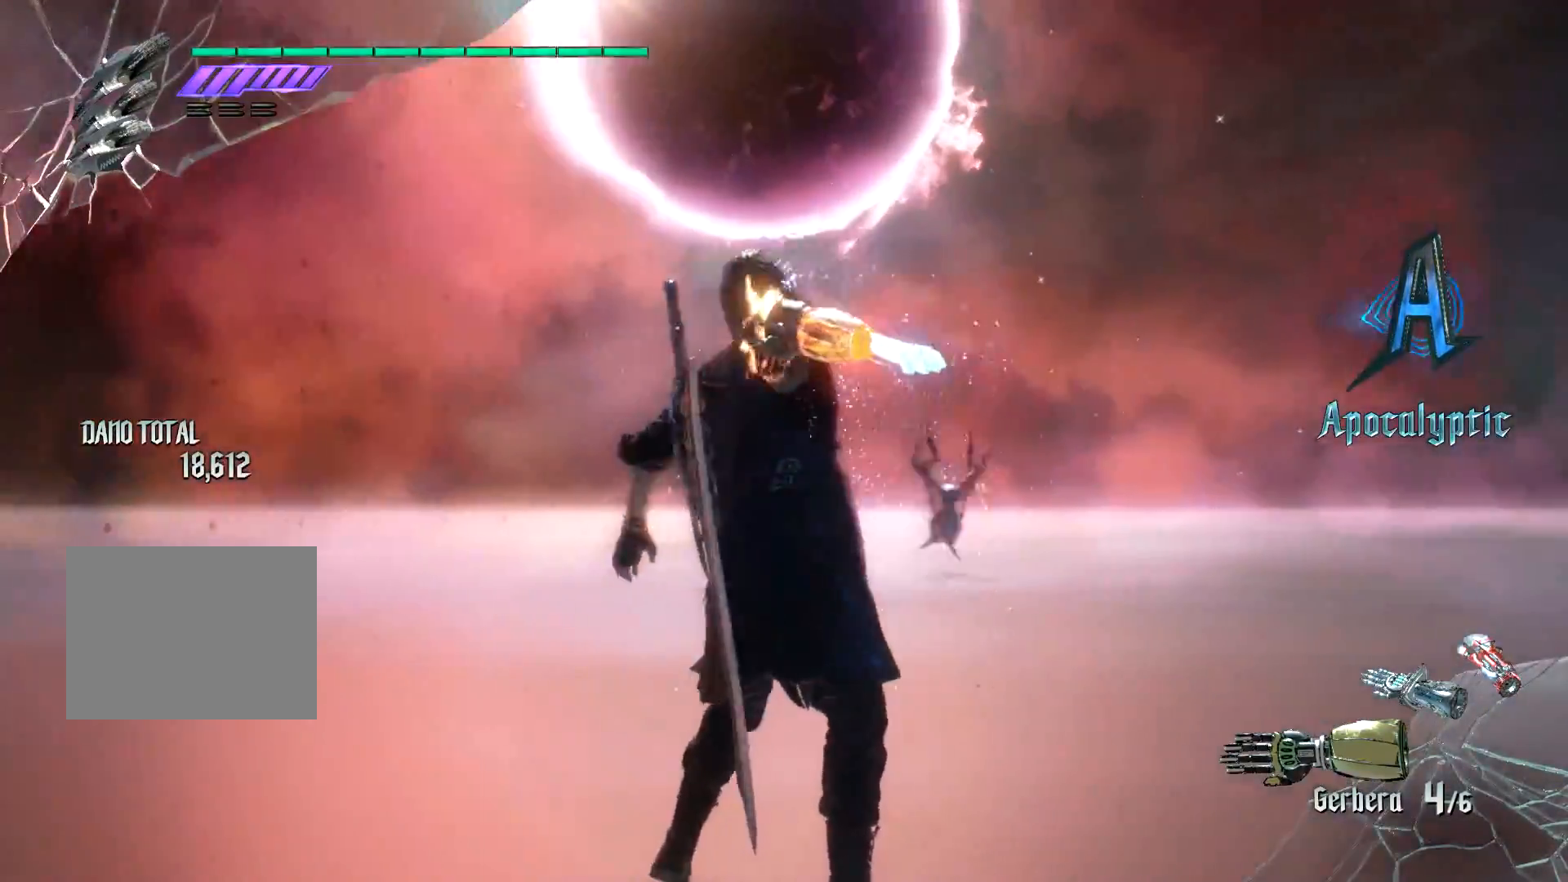
{"buttons": [], "left_stick": "center", "right_stick": "center", "events": [[217, "right_stick", "center"]]}
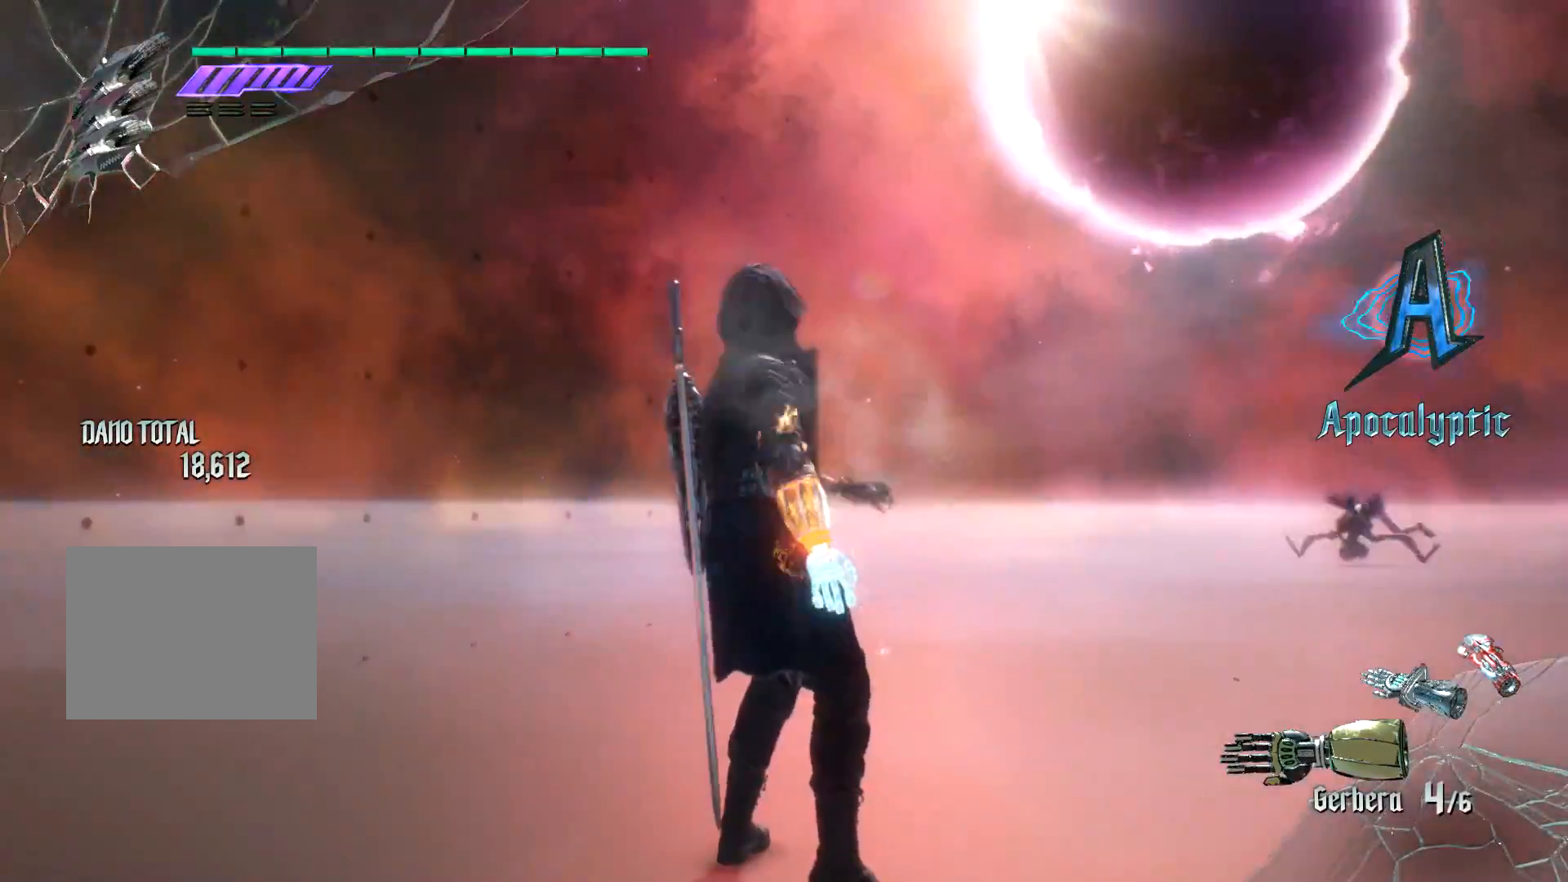
{"buttons": [], "left_stick": "center", "right_stick": "center", "events": []}
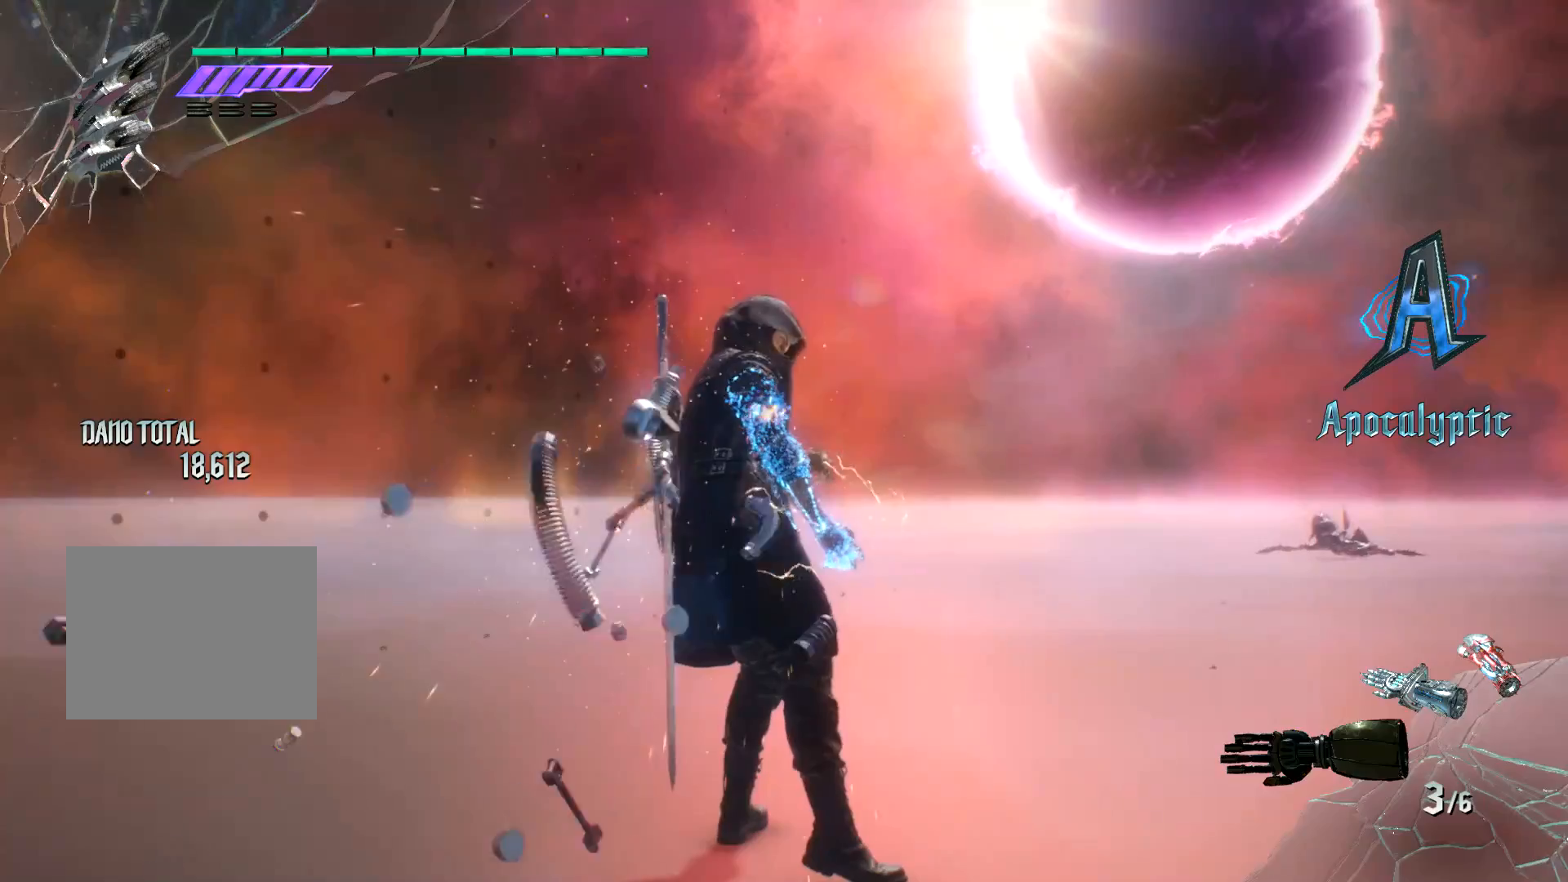
{"buttons": [], "left_stick": "center", "right_stick": "center", "events": [[33, "right_stick", "down"], [267, "right_stick", "center"]]}